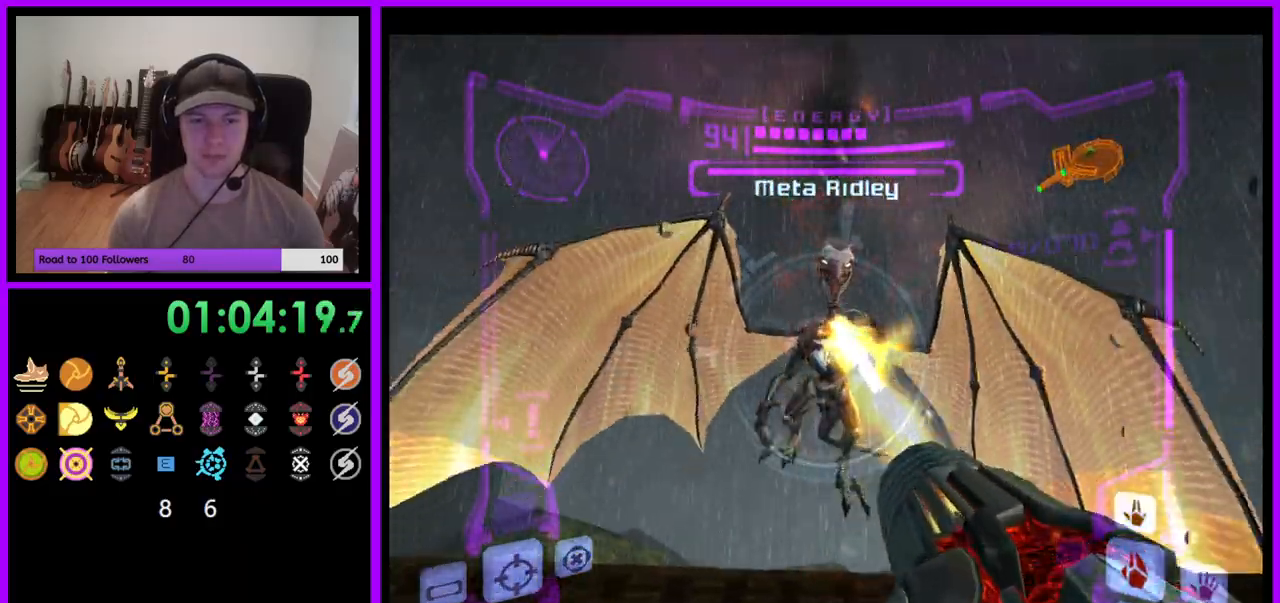
Gameplay with a controller (Nintendo layout); each line is a JSON object with the inputs held at the frame after it. "events" lists button and stick changes between this image and that frame as [ms after this image, input, new state], when the widget could be followed in between. Not read: L3 R3 START Z.
{"buttons": ["A", "L1"], "left_stick": "center", "right_stick": "center", "events": [[33, "left_stick", "up"], [100, "B", "up"], [383, "left_stick", "center"]]}
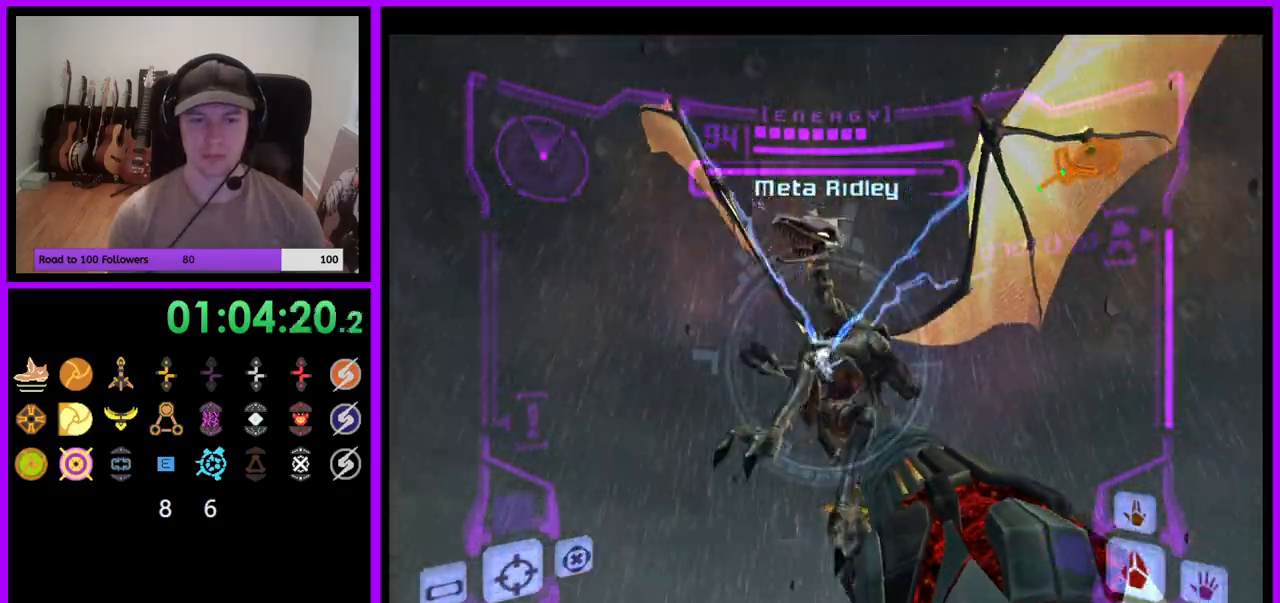
{"buttons": ["L1"], "left_stick": "up-left", "right_stick": "center", "events": [[83, "B", "down"], [250, "B", "up"], [400, "left_stick", "up-left"], [467, "A", "up"]]}
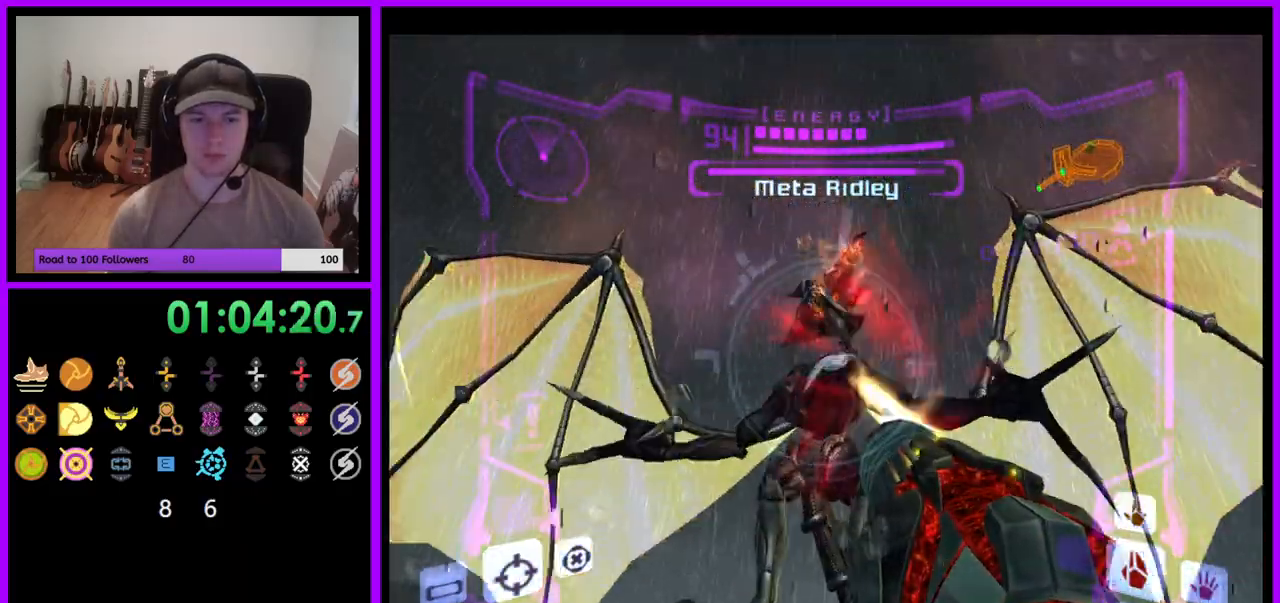
{"buttons": ["A", "L1"], "left_stick": "down", "right_stick": "center", "events": [[33, "A", "down"], [100, "left_stick", "down"]]}
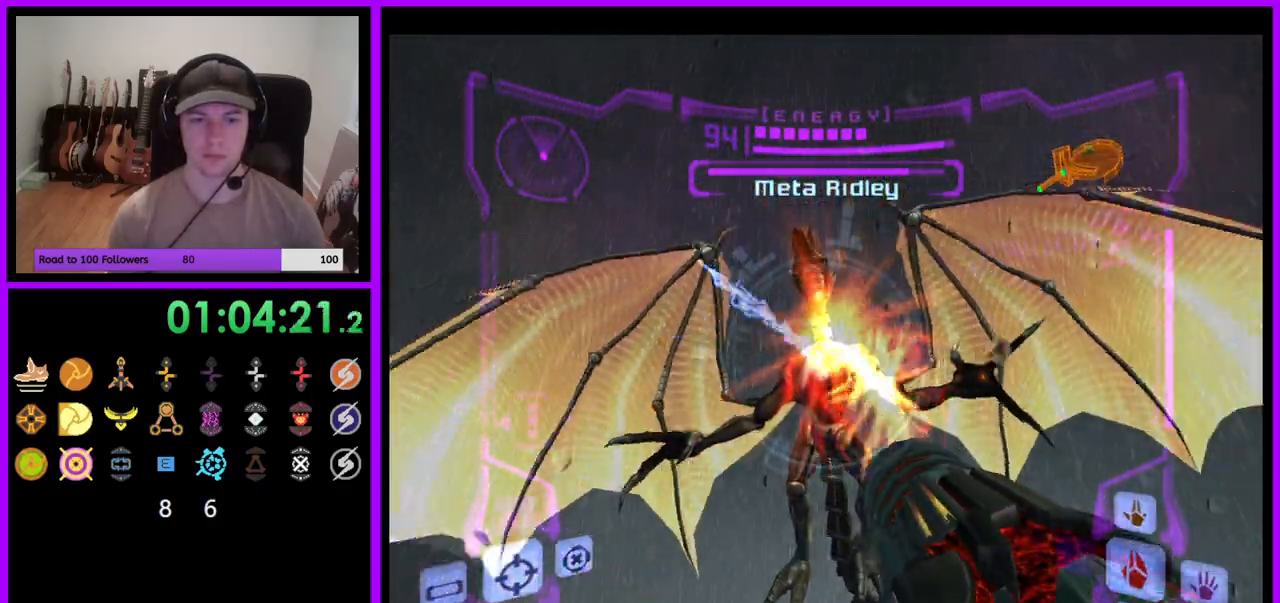
{"buttons": ["A", "L1"], "left_stick": "center", "right_stick": "center", "events": [[400, "left_stick", "center"]]}
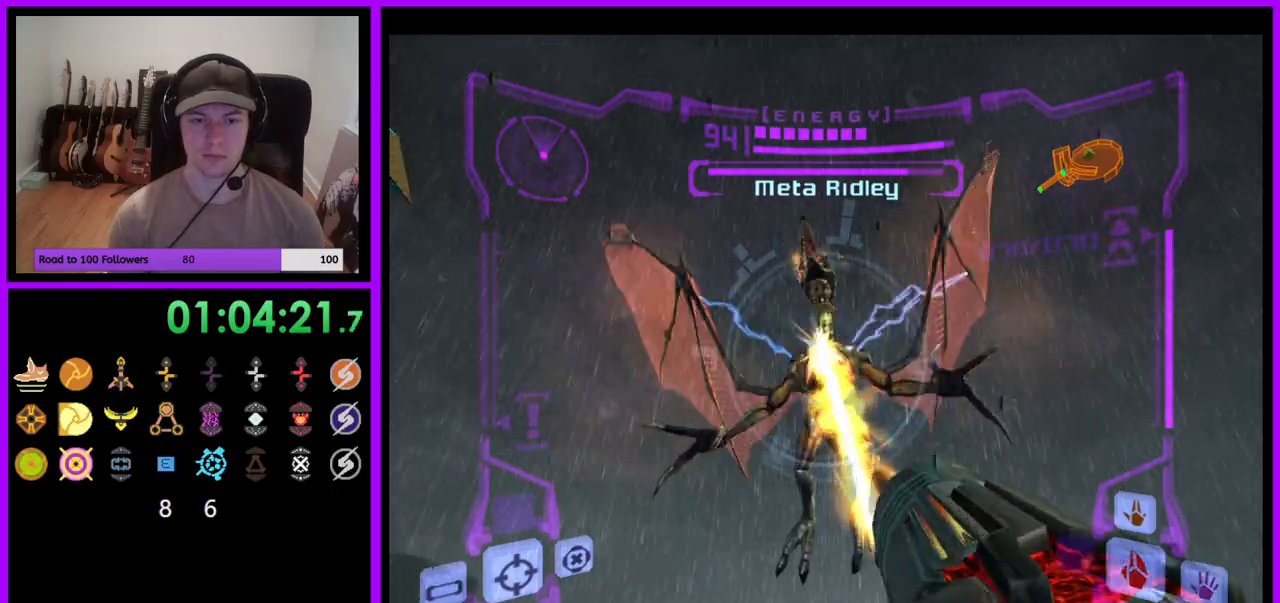
{"buttons": ["A", "L1"], "left_stick": "up", "right_stick": "center", "events": [[200, "left_stick", "up"], [250, "B", "down"], [400, "B", "up"]]}
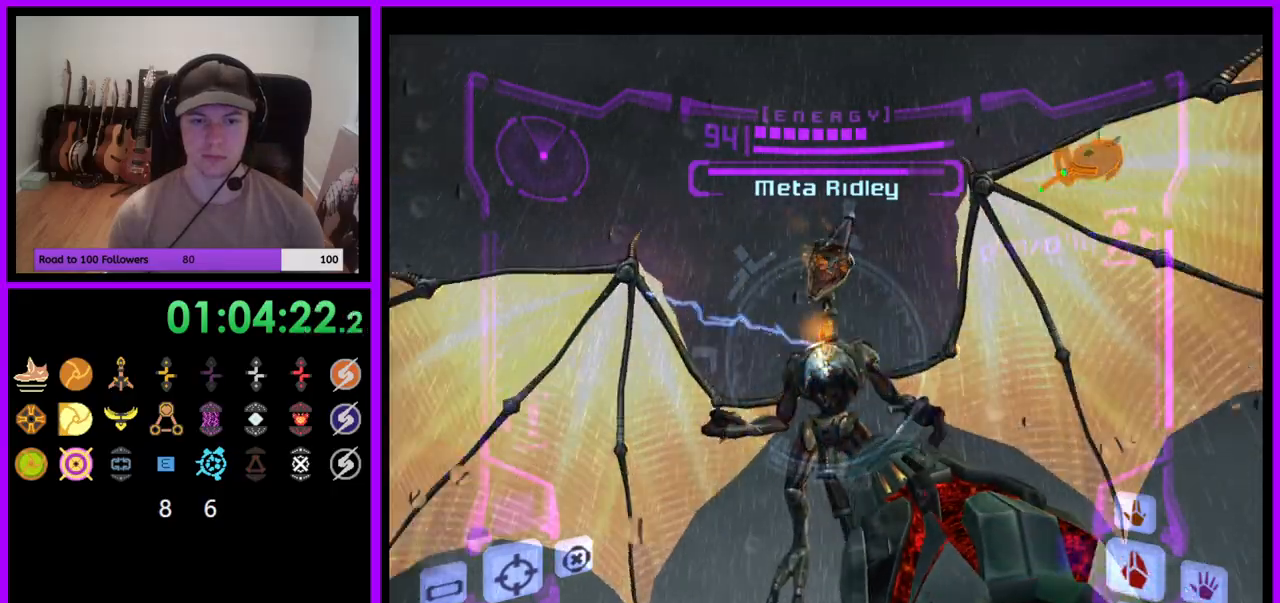
{"buttons": ["L1"], "left_stick": "down", "right_stick": "center", "events": [[367, "left_stick", "center"], [483, "A", "up"], [500, "left_stick", "down"]]}
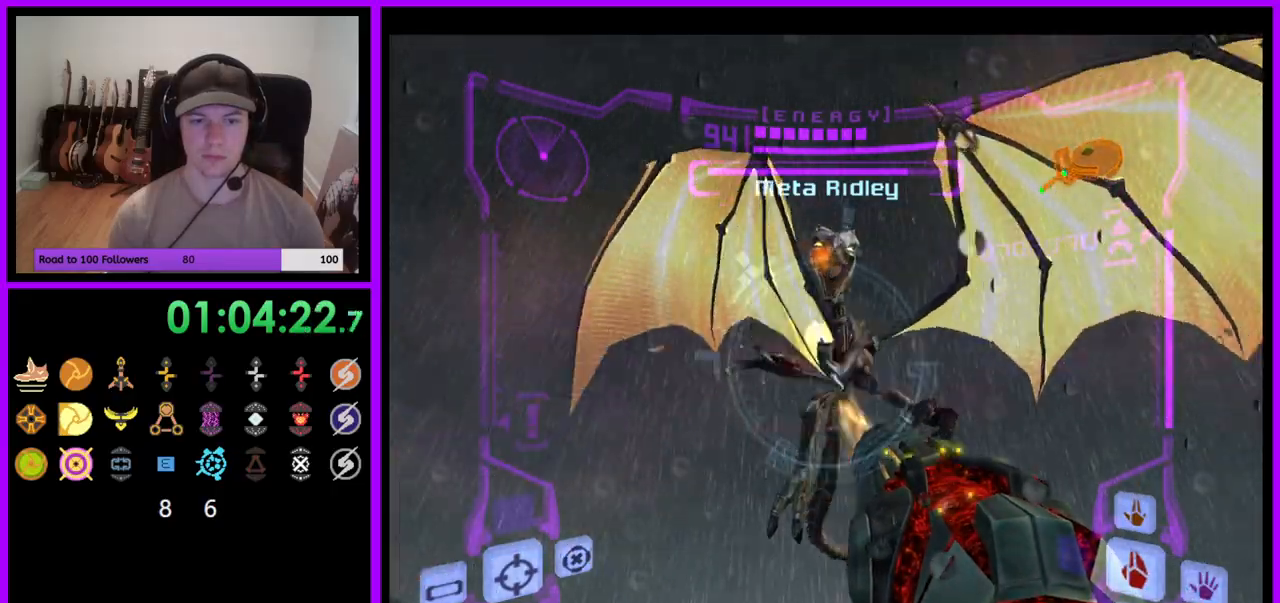
{"buttons": ["A", "L1"], "left_stick": "down", "right_stick": "center", "events": [[167, "A", "down"]]}
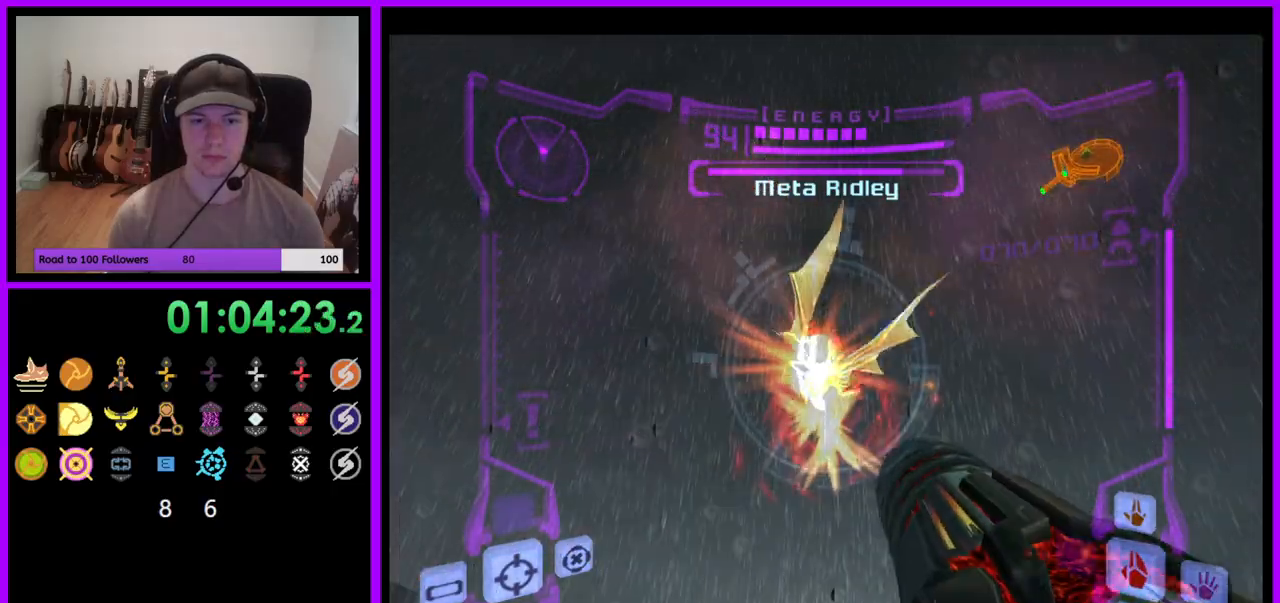
{"buttons": ["A", "B", "L1"], "left_stick": "center", "right_stick": "center", "events": [[367, "left_stick", "center"], [467, "B", "down"]]}
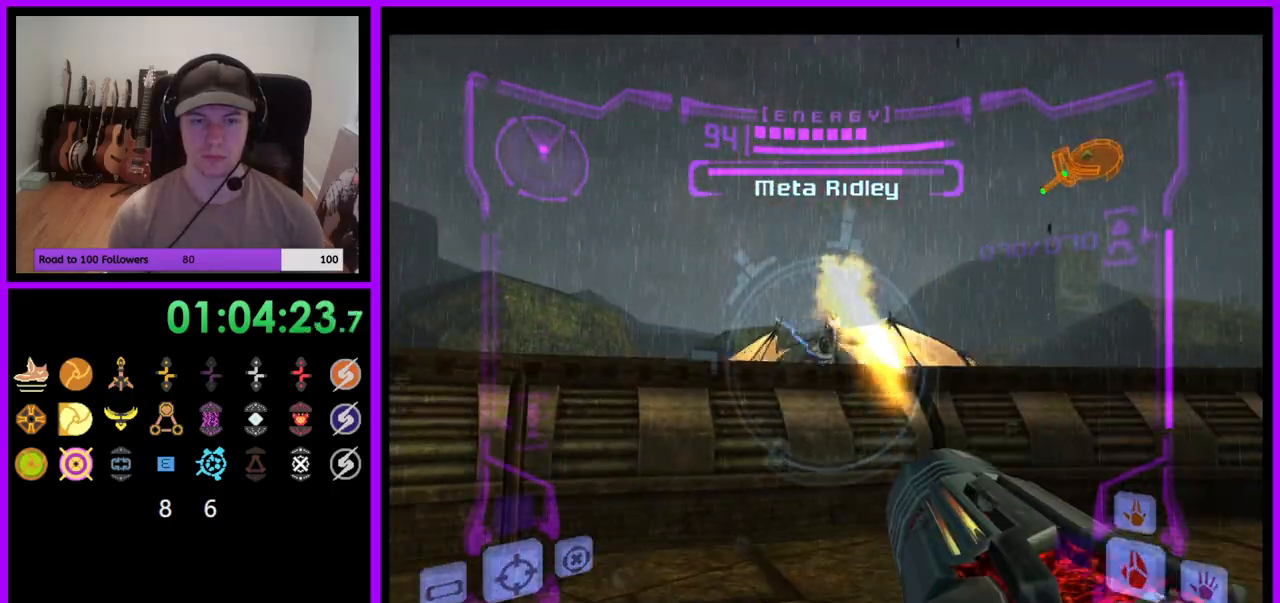
{"buttons": ["A", "L1"], "left_stick": "up", "right_stick": "center", "events": [[150, "B", "up"], [200, "left_stick", "up"]]}
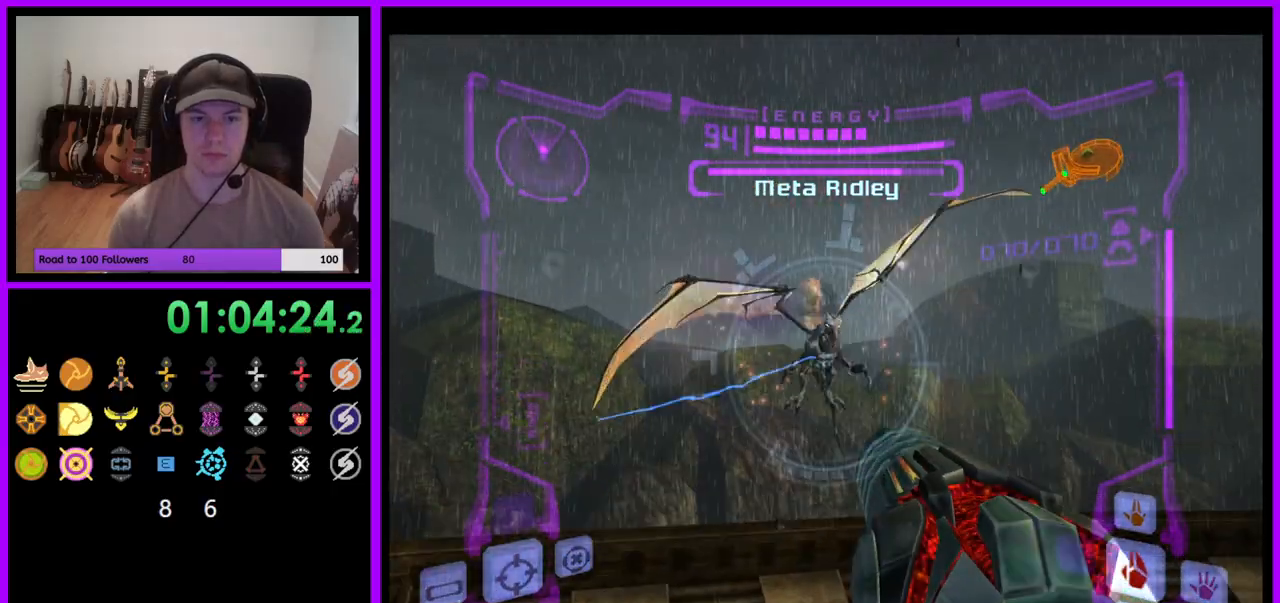
{"buttons": ["A", "L1"], "left_stick": "up", "right_stick": "center", "events": [[167, "B", "down"], [383, "B", "up"]]}
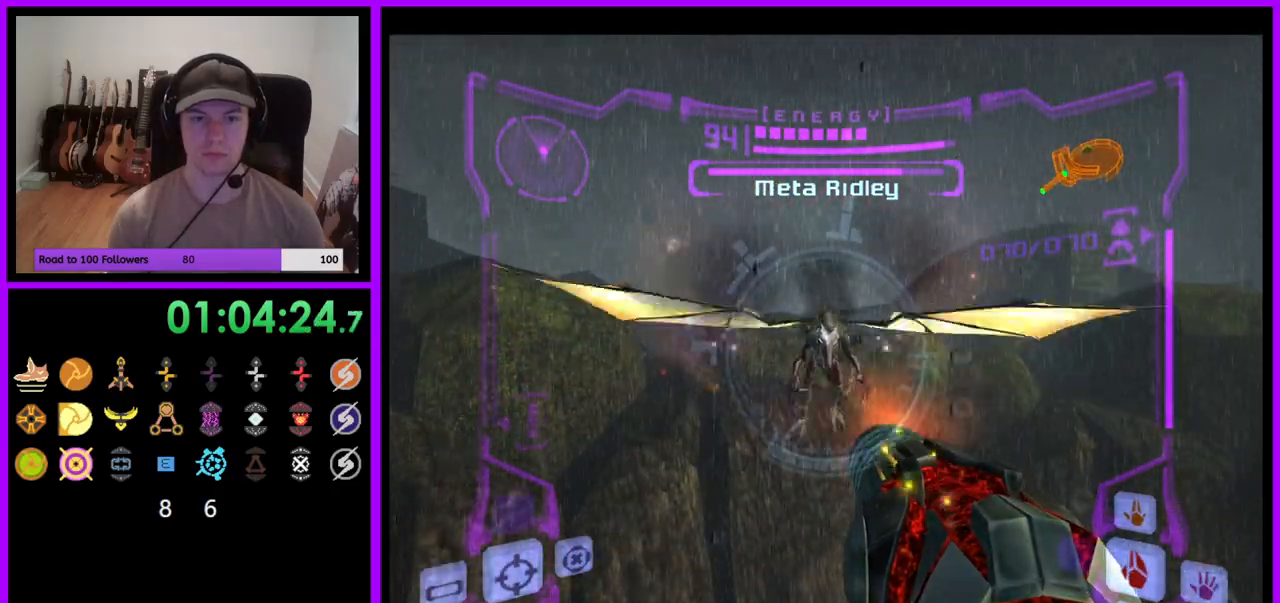
{"buttons": ["L1"], "left_stick": "down", "right_stick": "center", "events": [[33, "left_stick", "center"], [267, "left_stick", "down"], [333, "A", "up"]]}
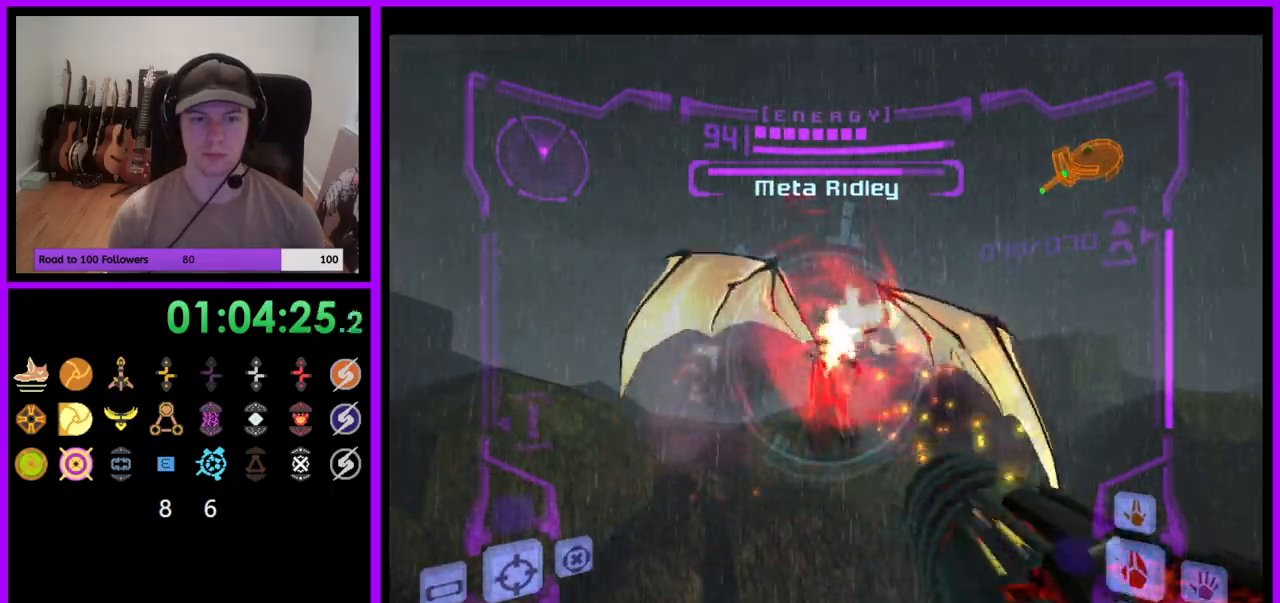
{"buttons": [], "left_stick": "down", "right_stick": "center", "events": [[17, "L1", "up"]]}
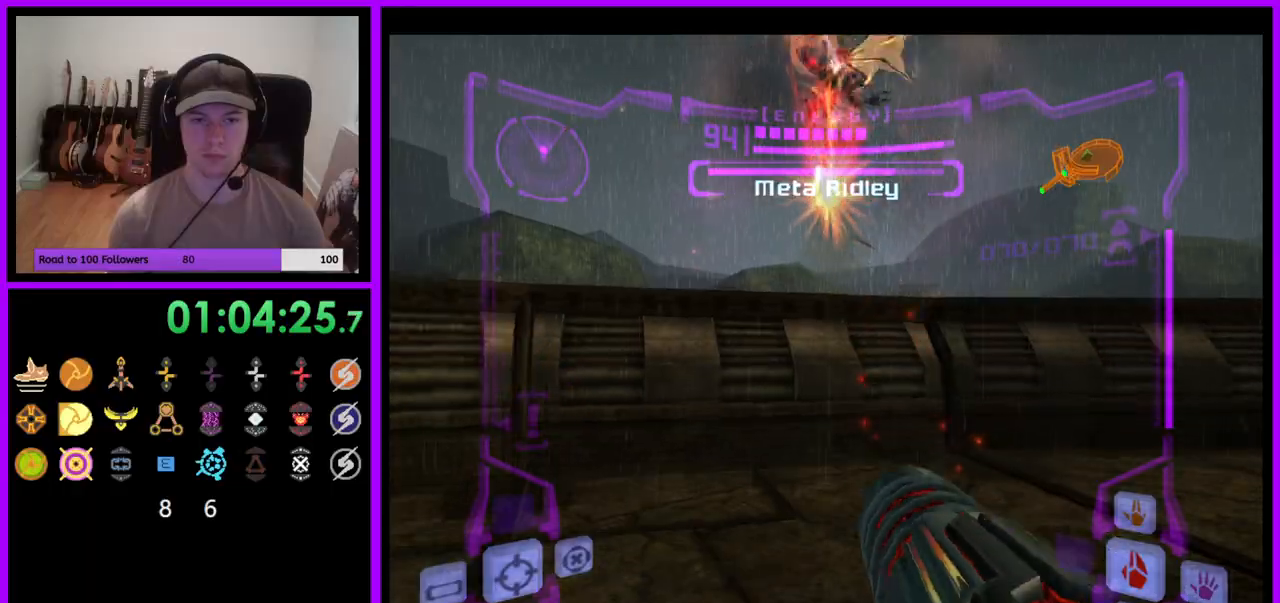
{"buttons": [], "left_stick": "down", "right_stick": "center", "events": [[17, "L1", "down"], [50, "B", "down"], [50, "left_stick", "down-left"], [167, "B", "up"], [300, "L1", "up"], [500, "left_stick", "down"]]}
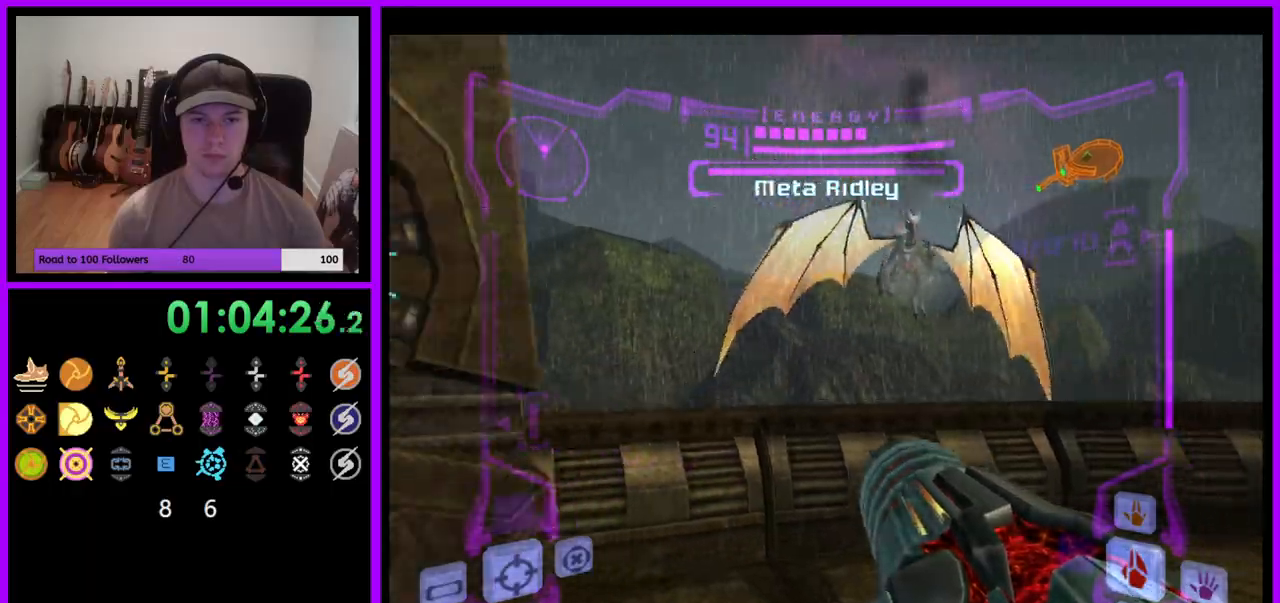
{"buttons": [], "left_stick": "down", "right_stick": "center", "events": [[383, "B", "down"], [500, "B", "up"]]}
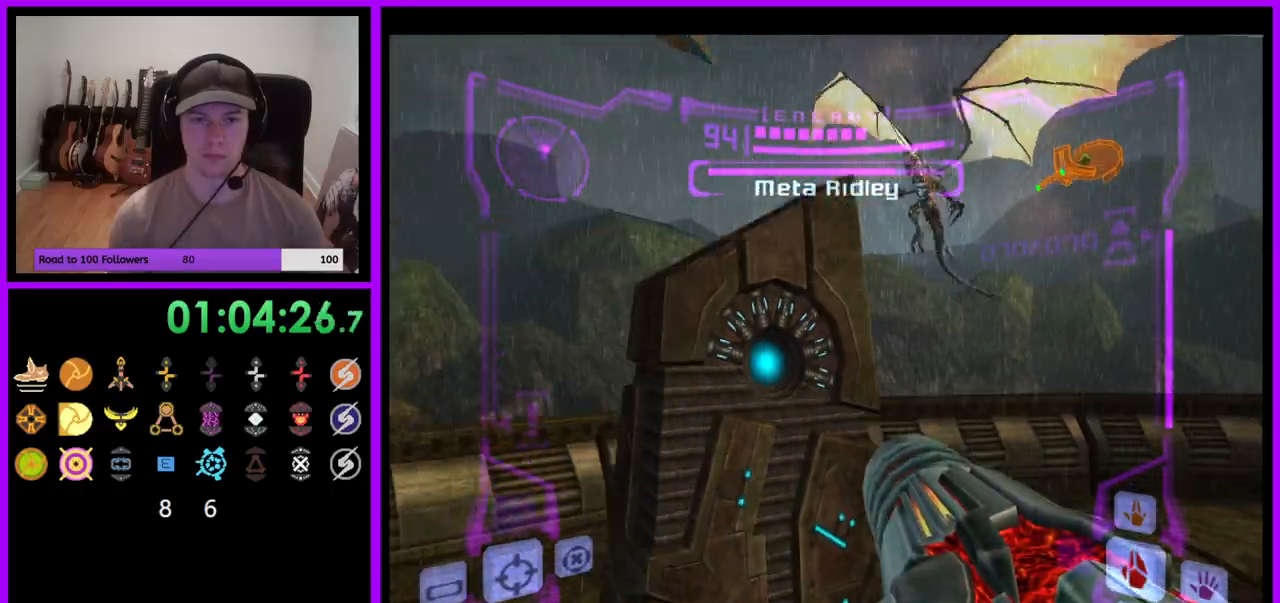
{"buttons": [], "left_stick": "down-left", "right_stick": "center", "events": [[317, "left_stick", "down-left"]]}
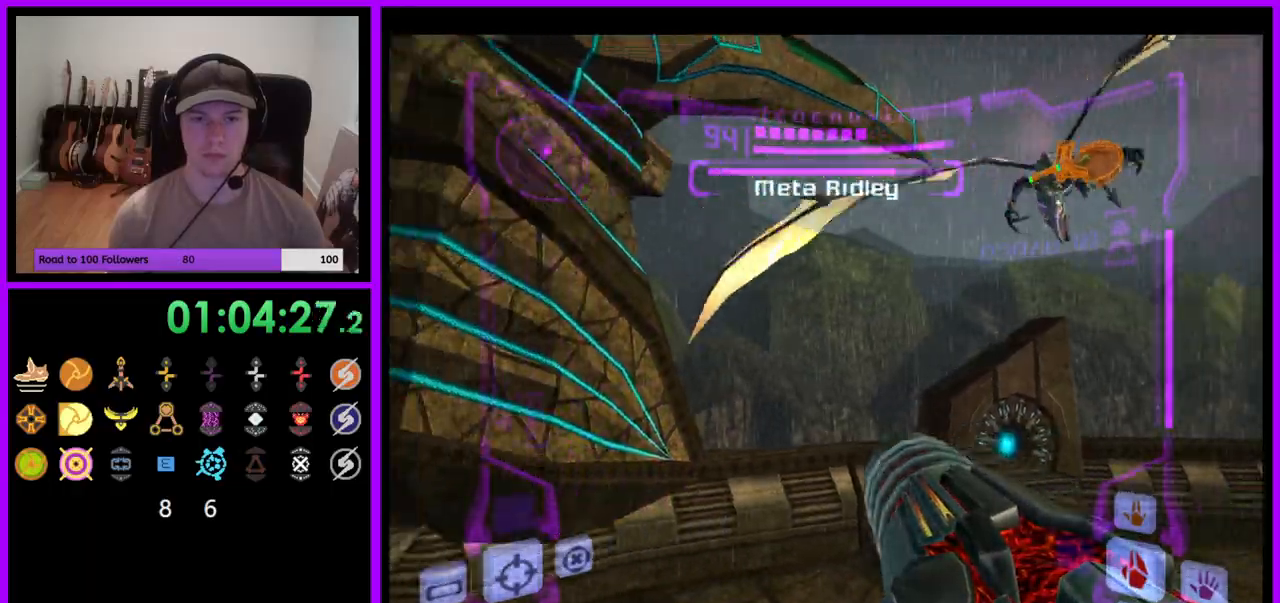
{"buttons": [], "left_stick": "left", "right_stick": "center", "events": [[17, "right_stick", "up"], [183, "right_stick", "center"], [500, "left_stick", "left"]]}
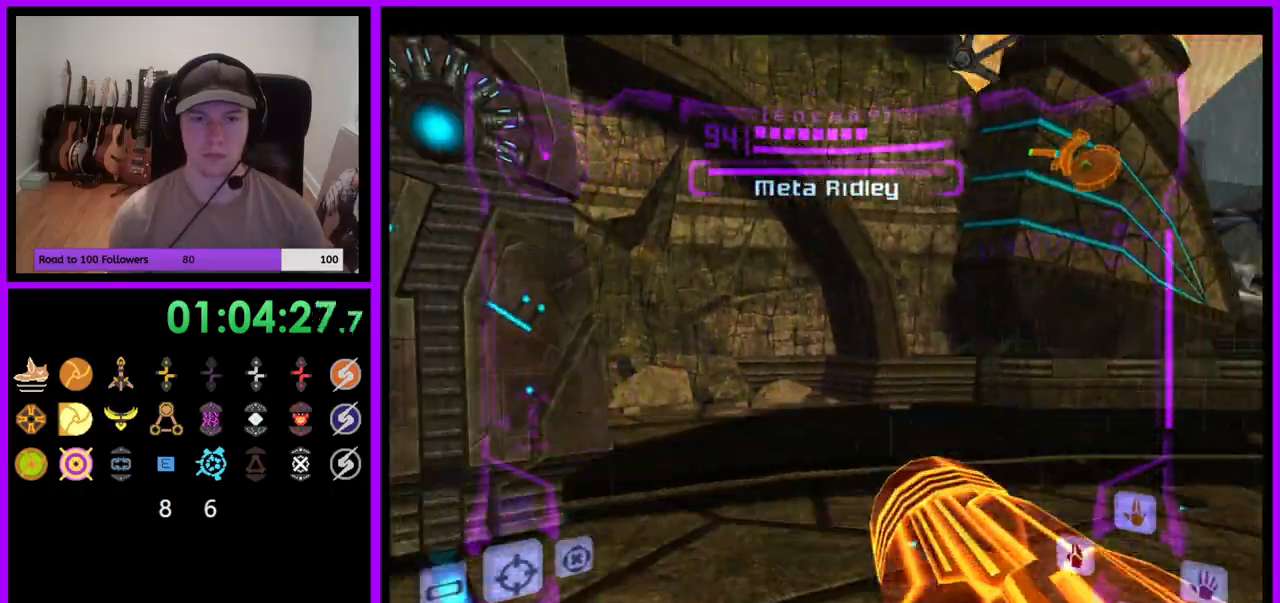
{"buttons": [], "left_stick": "up-left", "right_stick": "center", "events": [[250, "B", "down"], [250, "L1", "down"], [300, "left_stick", "up-left"], [333, "B", "up"], [450, "L1", "up"]]}
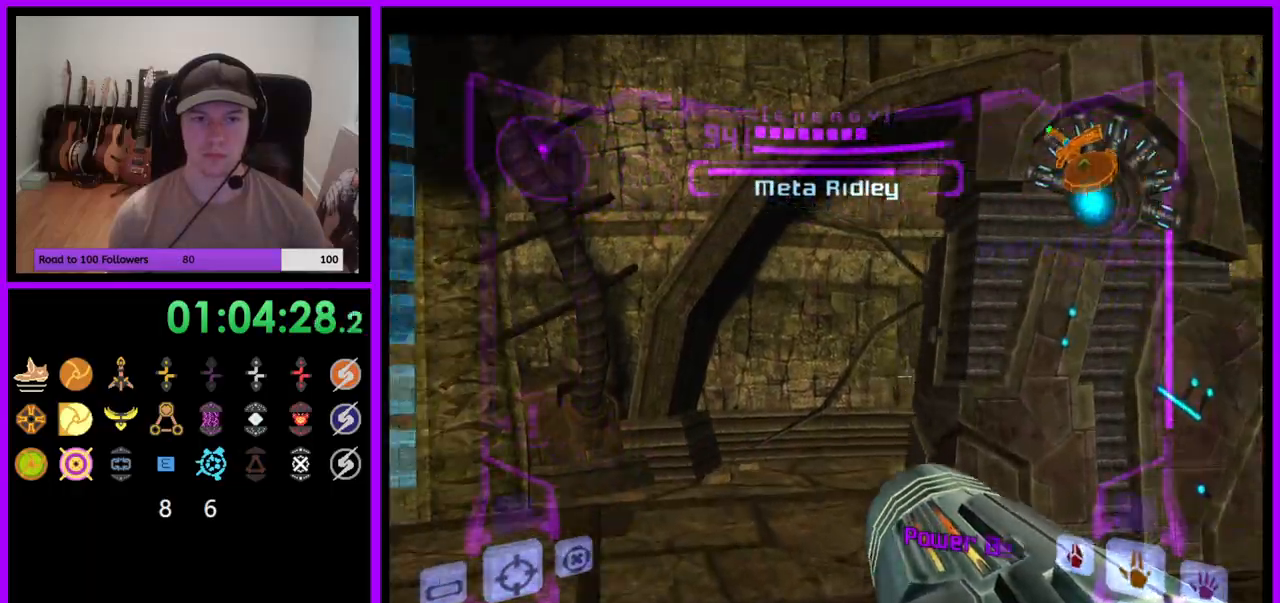
{"buttons": [], "left_stick": "left", "right_stick": "center", "events": [[83, "left_stick", "left"]]}
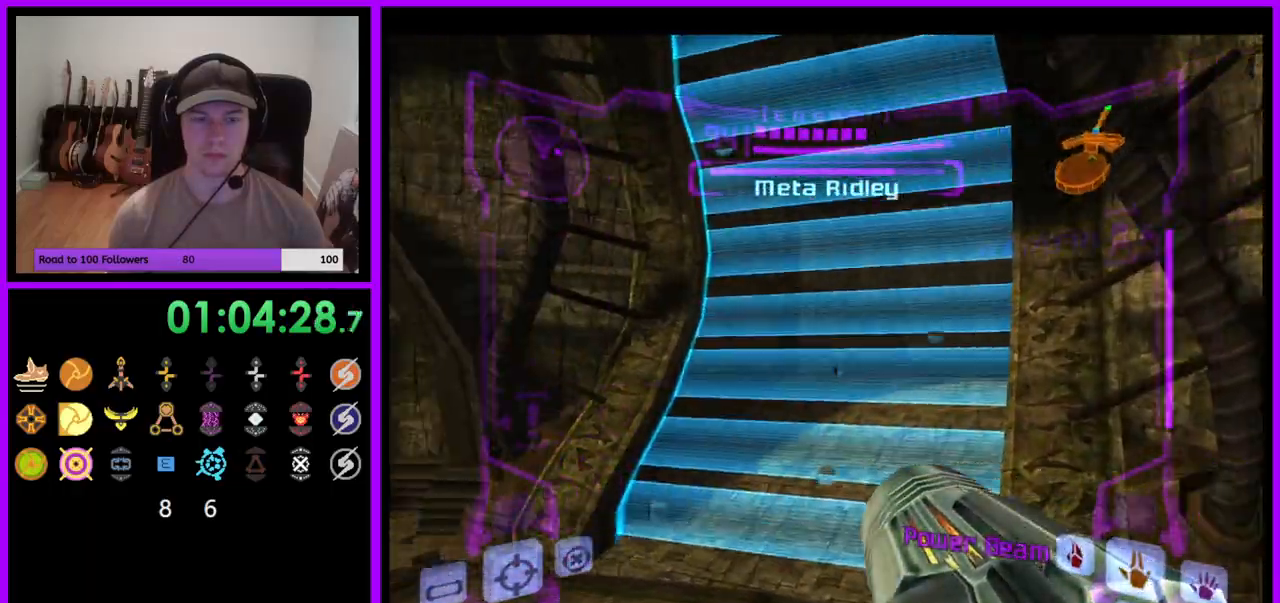
{"buttons": ["B", "L1"], "left_stick": "up-left", "right_stick": "center", "events": [[133, "left_stick", "up-left"], [417, "L1", "down"], [433, "B", "down"]]}
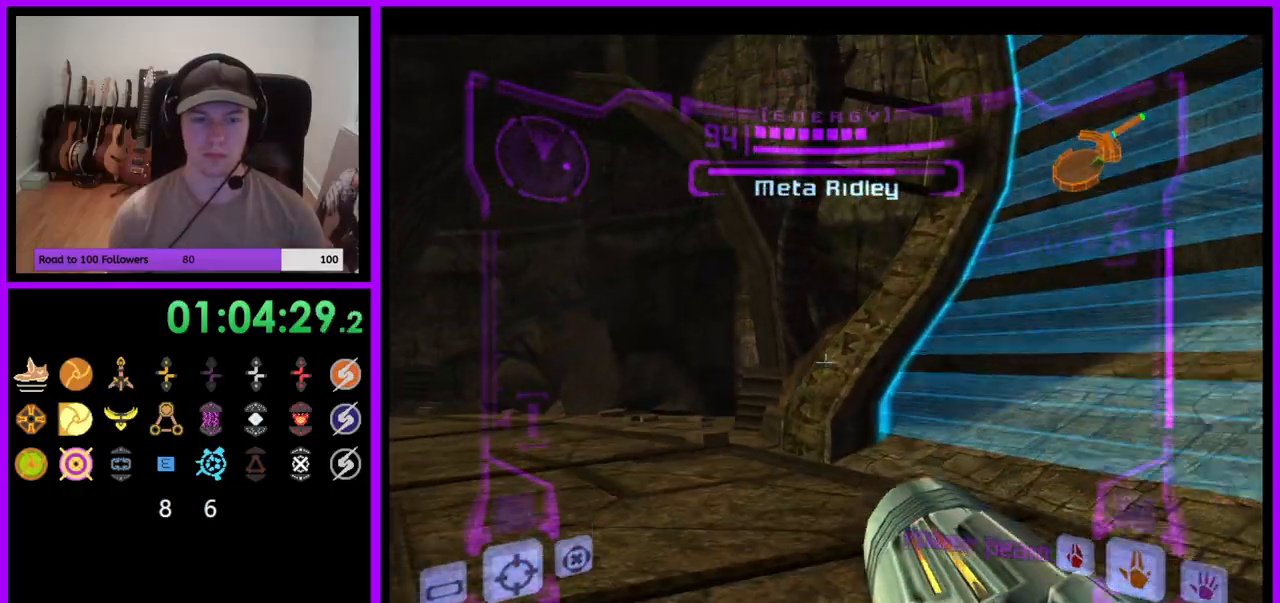
{"buttons": ["R1"], "left_stick": "up-right", "right_stick": "center", "events": [[50, "B", "up"], [200, "L1", "up"], [267, "R1", "down"], [267, "left_stick", "up"], [367, "left_stick", "up-right"]]}
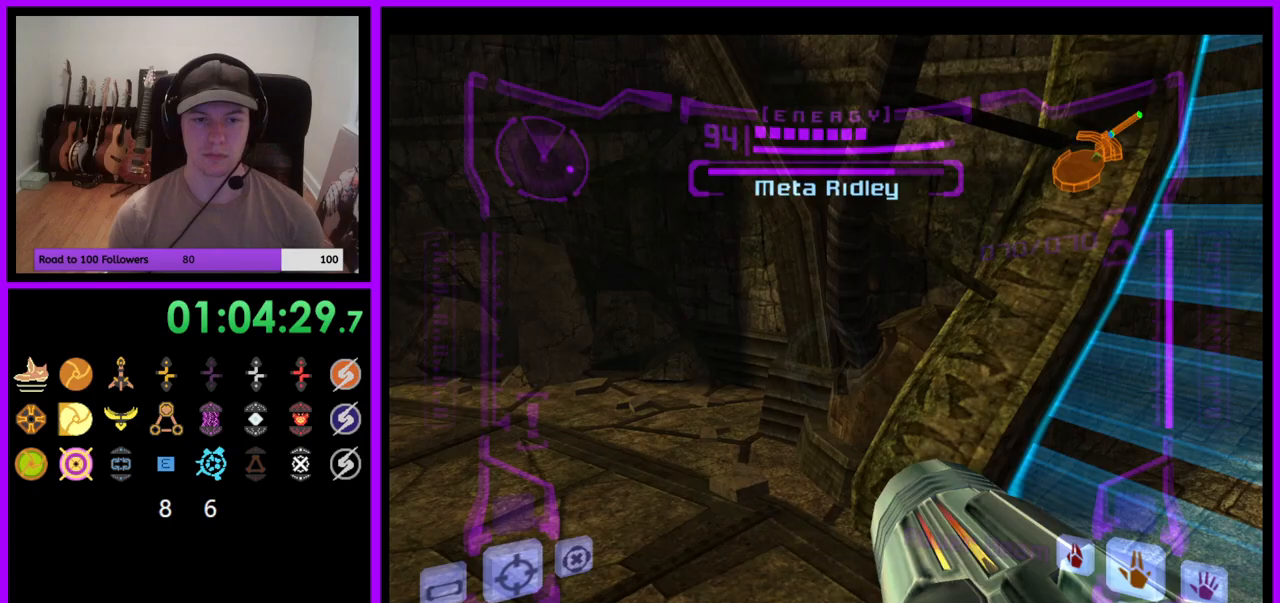
{"buttons": ["R1"], "left_stick": "up-right", "right_stick": "center", "events": [[317, "L1", "down"], [333, "B", "down"], [433, "B", "up"], [500, "L1", "up"]]}
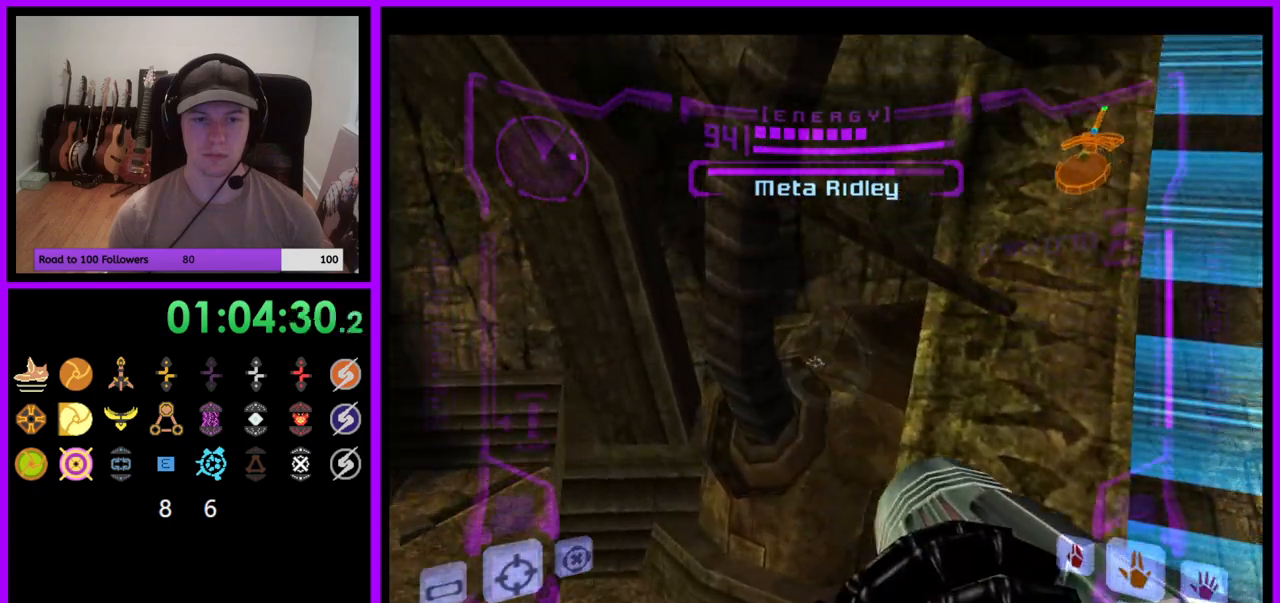
{"buttons": [], "left_stick": "right", "right_stick": "center", "events": [[100, "left_stick", "right"], [367, "R1", "up"]]}
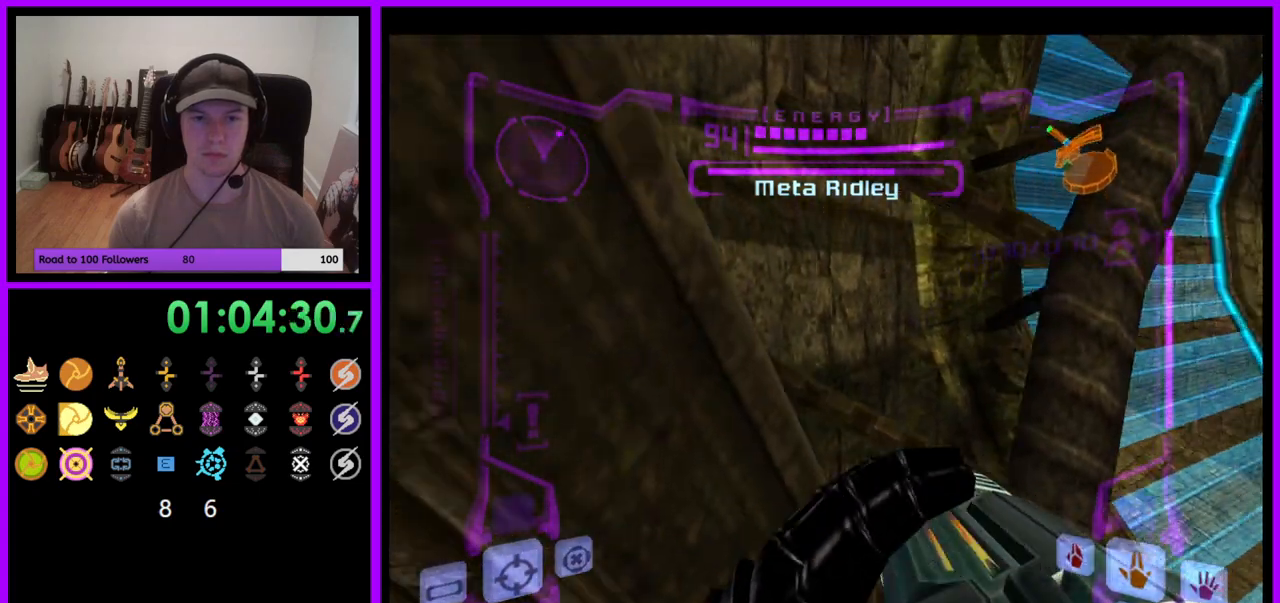
{"buttons": [], "left_stick": "up-right", "right_stick": "center", "events": [[367, "left_stick", "up-right"]]}
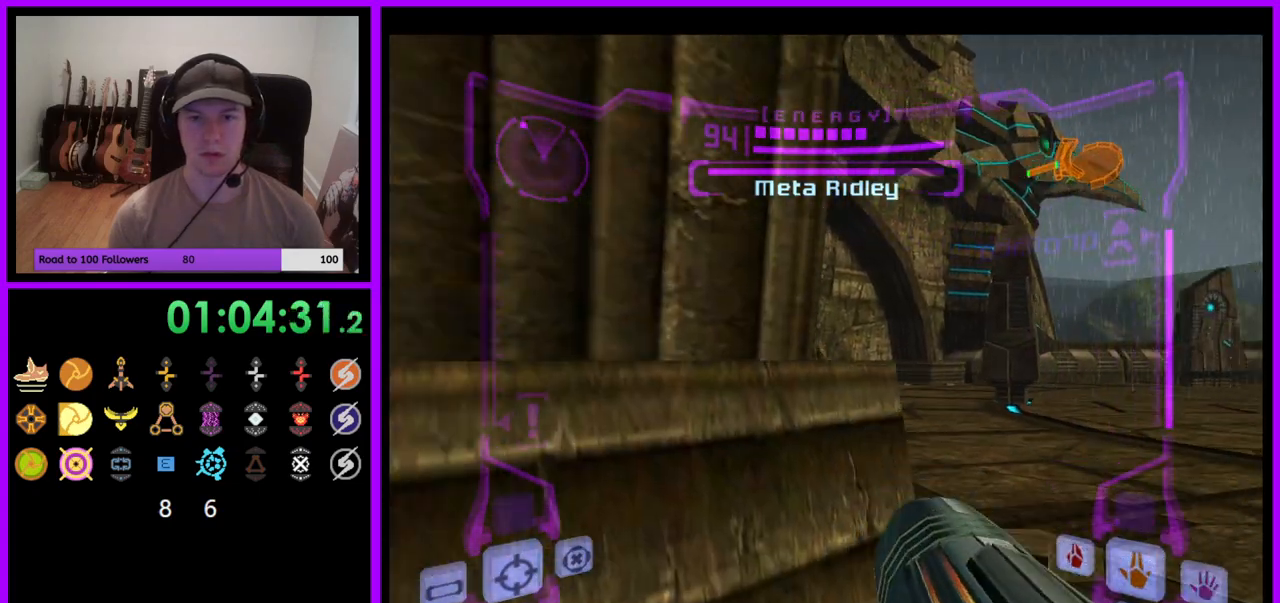
{"buttons": [], "left_stick": "right", "right_stick": "center", "events": [[117, "L1", "down"], [133, "left_stick", "up-left"], [400, "left_stick", "center"], [433, "L1", "up"], [483, "left_stick", "right"]]}
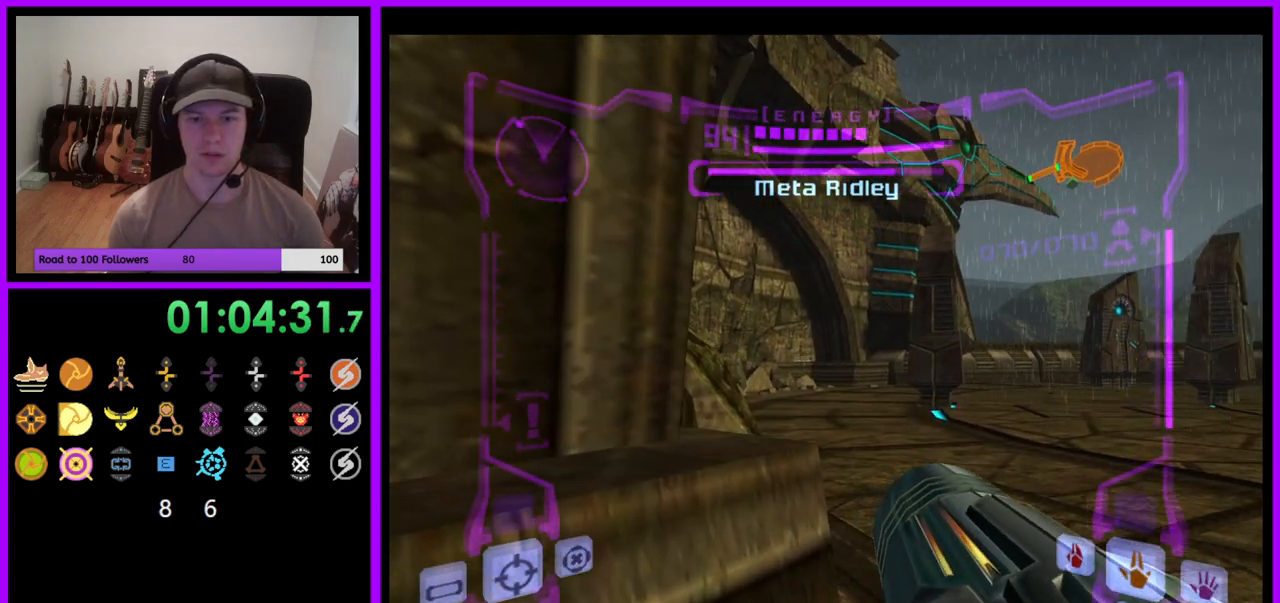
{"buttons": [], "left_stick": "down-right", "right_stick": "center", "events": [[250, "left_stick", "down-right"]]}
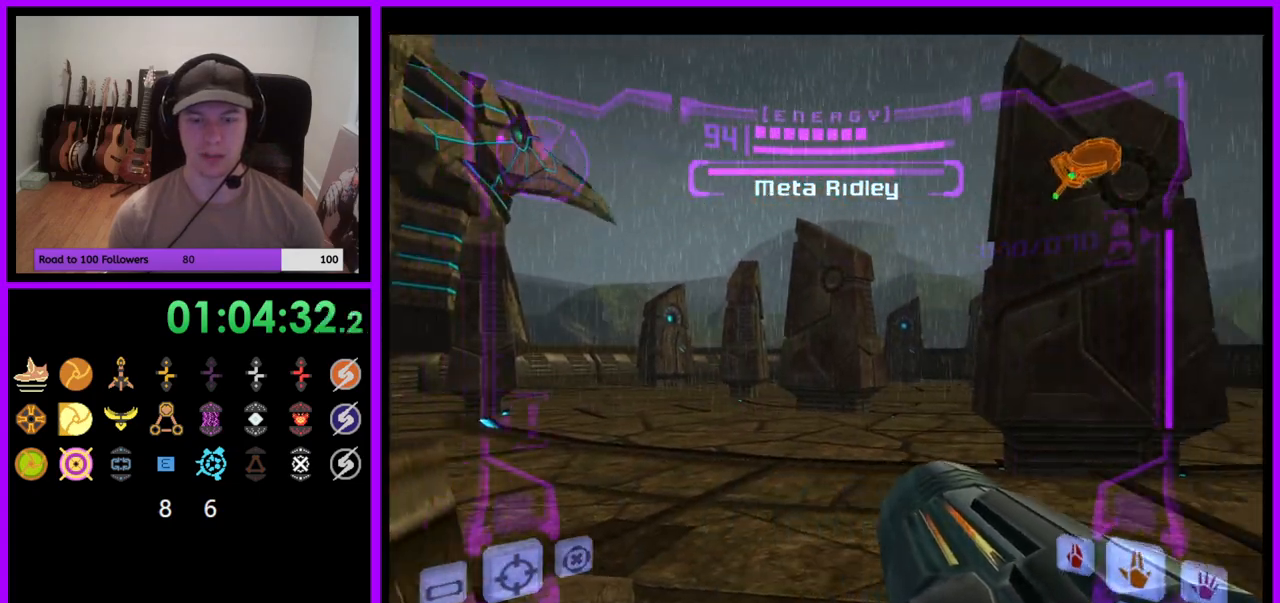
{"buttons": [], "left_stick": "center", "right_stick": "center", "events": [[117, "left_stick", "right"], [333, "left_stick", "center"]]}
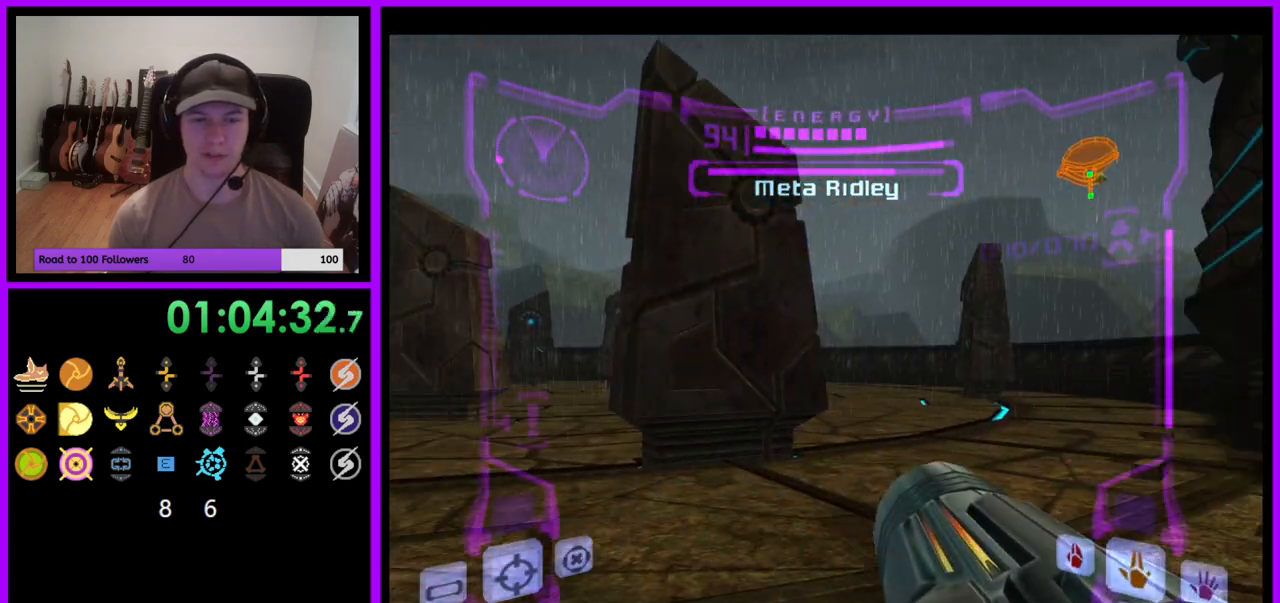
{"buttons": ["L1"], "left_stick": "down-left", "right_stick": "center", "events": [[217, "L1", "down"], [283, "left_stick", "down-left"]]}